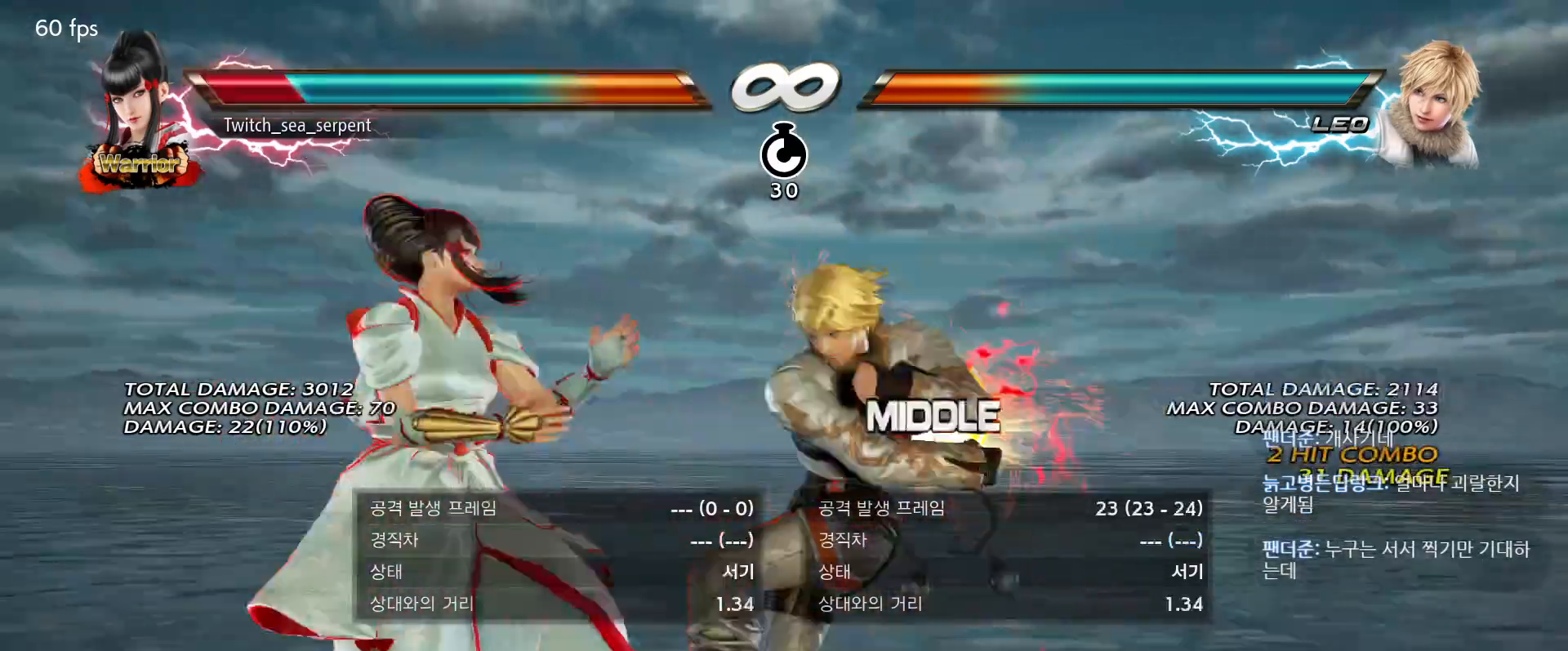
Gameplay with a controller (arcade stick); each line is a JSON object with the inputs held at the frame after it. "events" lists button and stick changes between this image and that frame as [ms after this image, input, new state], when the widget could be followed in between. Not read: L3 R3 Z left_stick.
{"buttons": [], "events": [[17, "TRIANGLE", "down"], [333, "TRIANGLE", "up"]]}
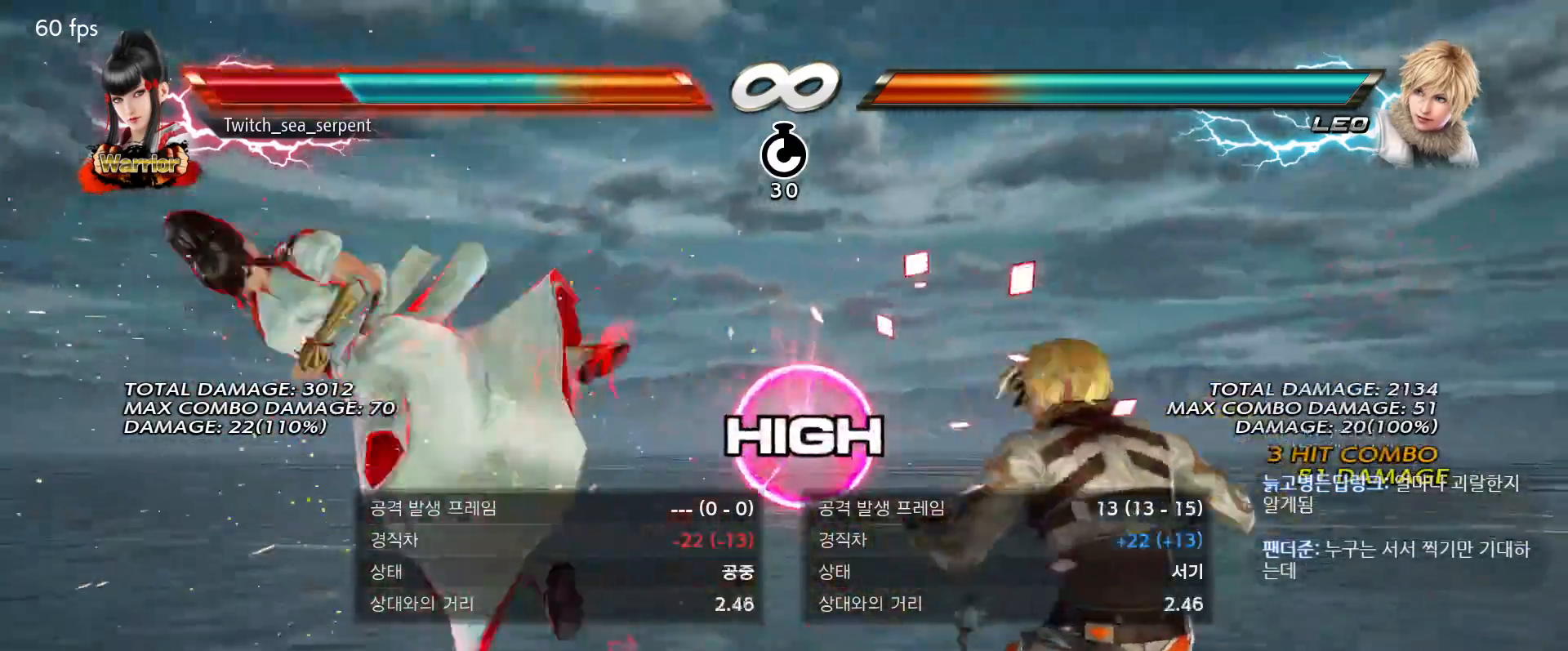
{"buttons": ["START"], "events": [[417, "START", "down"], [433, "START", "up"], [483, "START", "down"]]}
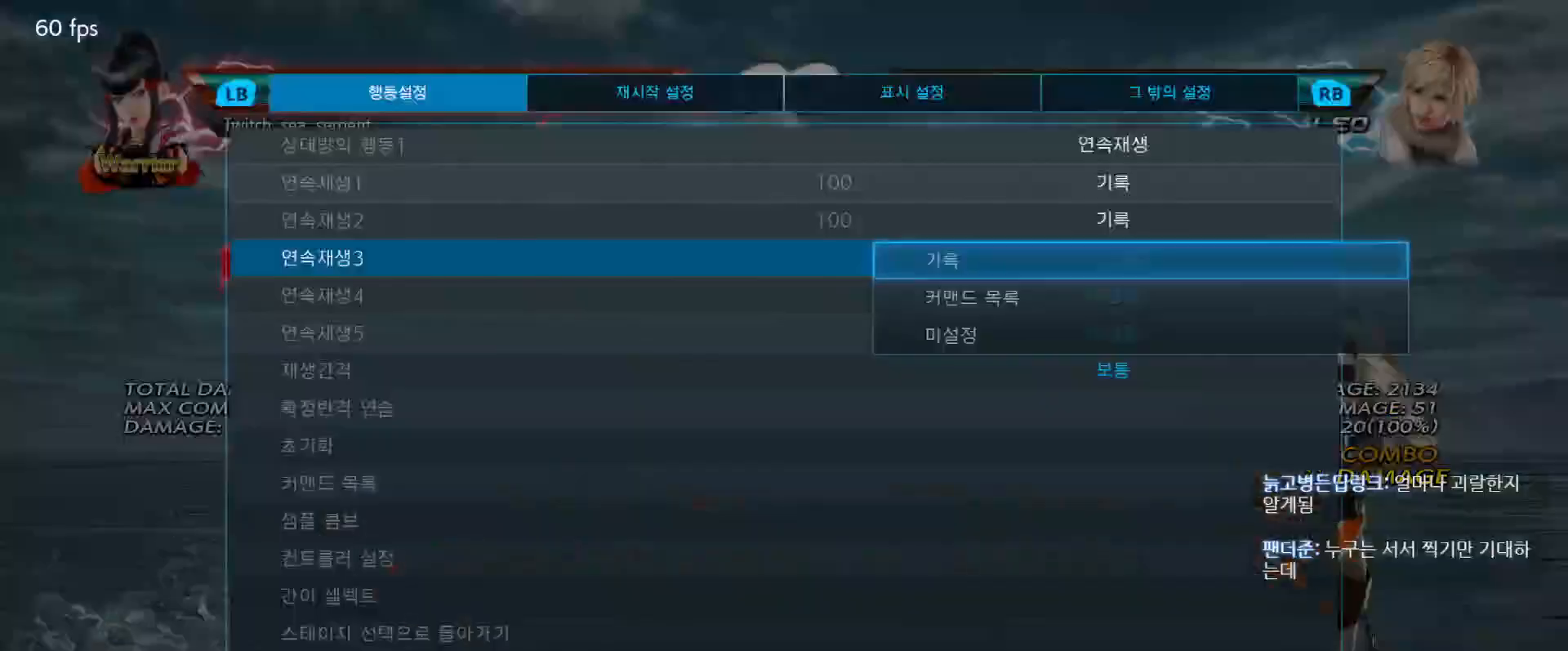
{"buttons": [], "events": [[50, "START", "up"]]}
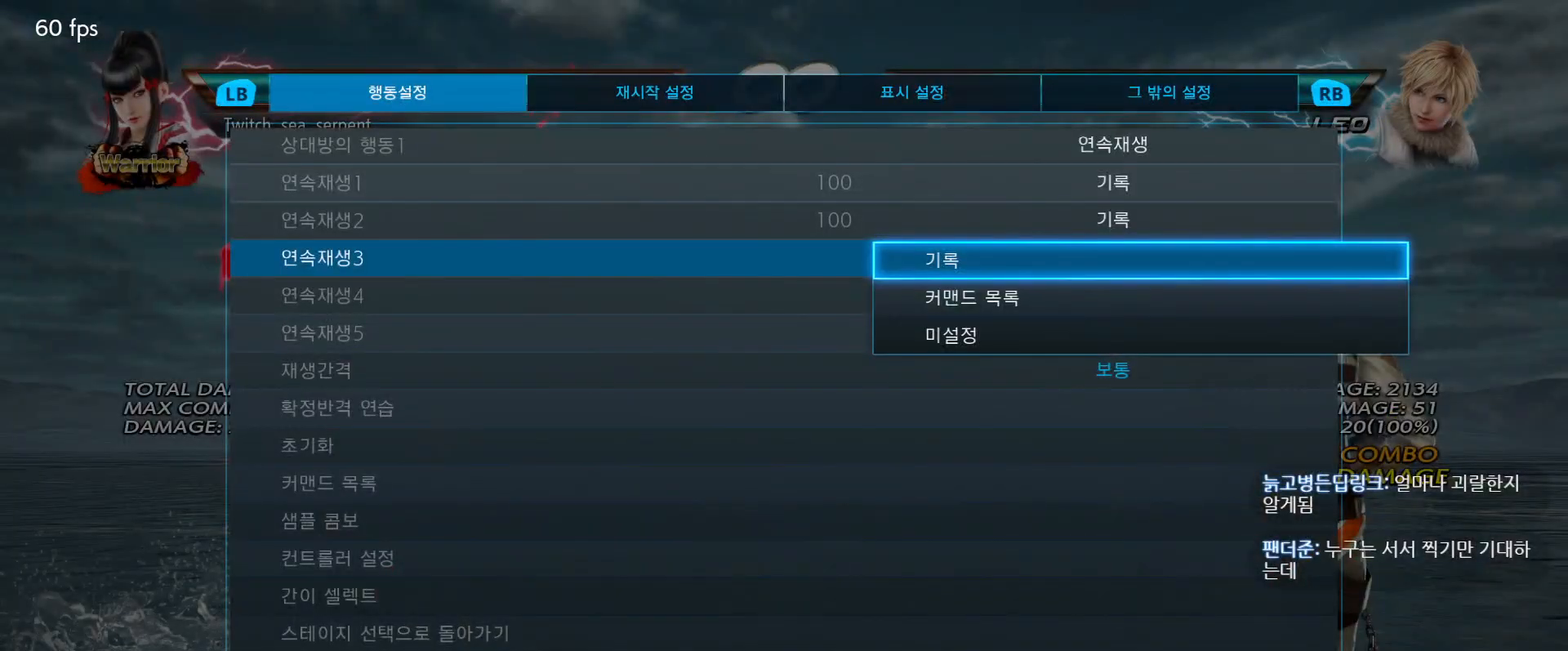
{"buttons": ["CROSS"], "events": [[467, "CROSS", "down"]]}
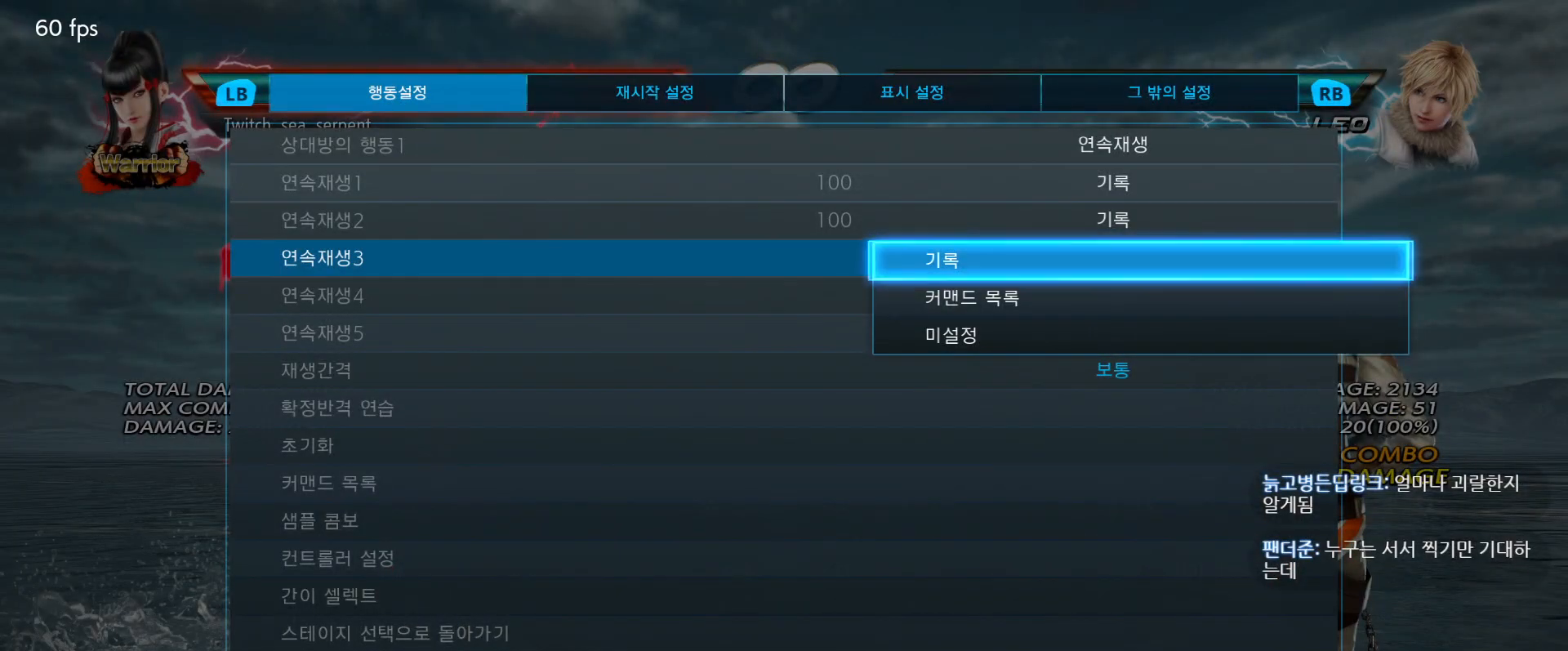
{"buttons": [], "events": [[50, "CROSS", "up"]]}
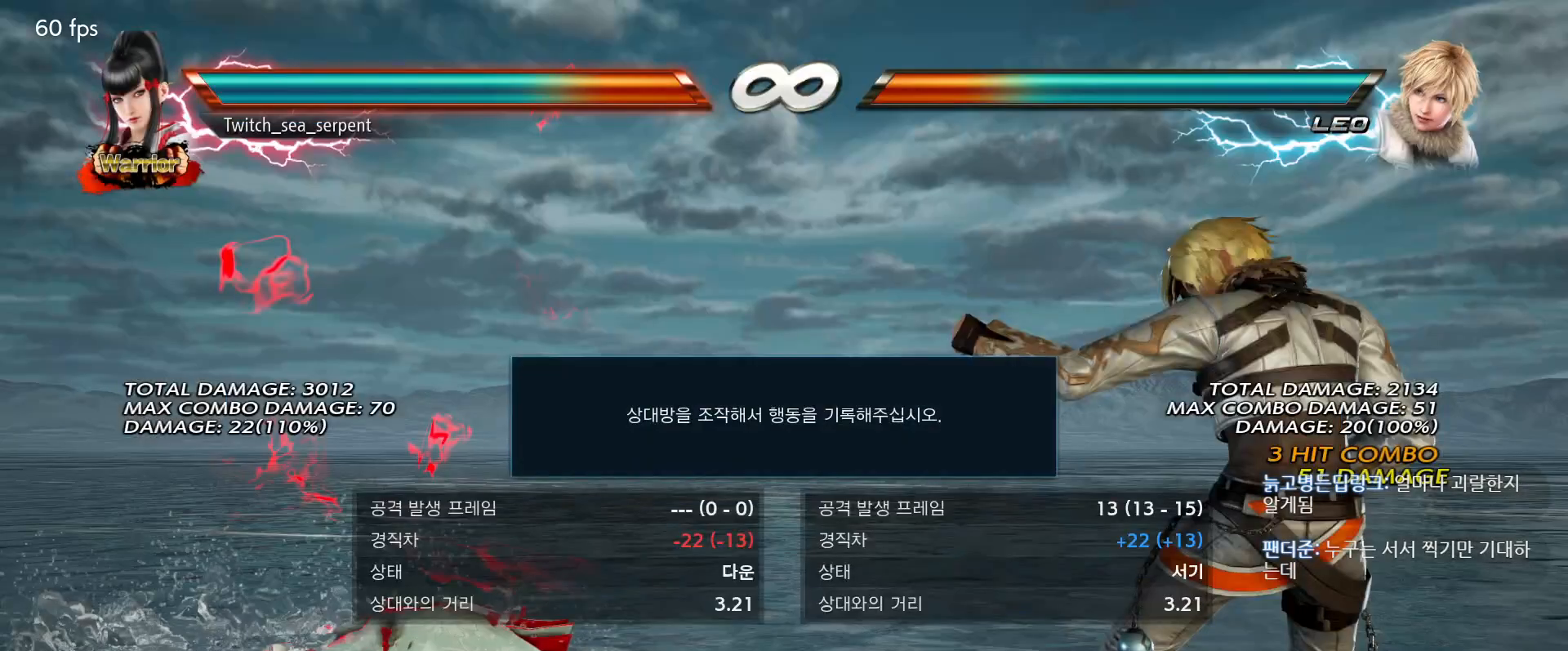
{"buttons": [], "events": [[133, "CROSS", "down"], [233, "CROSS", "up"]]}
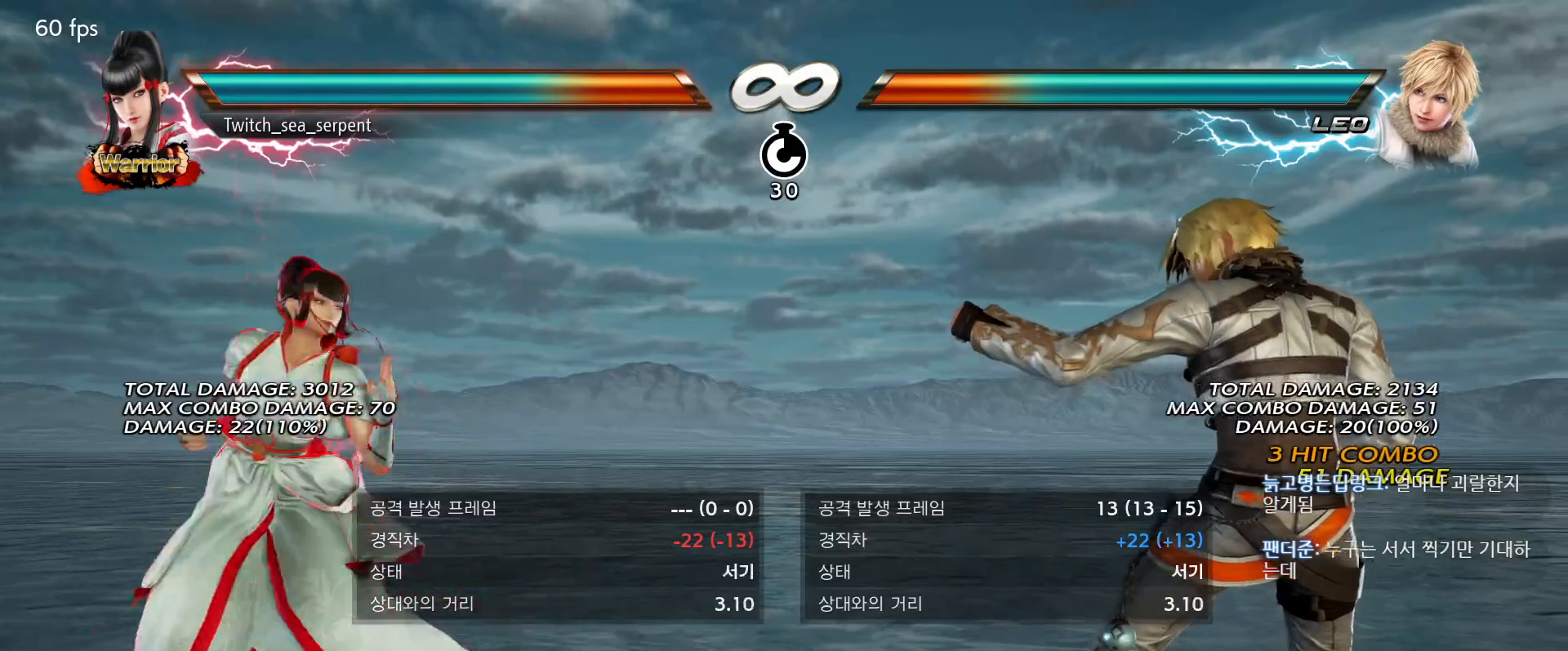
{"buttons": [], "events": [[250, "SELECT", "down"], [267, "CIRCLE", "down"], [333, "SELECT", "up"], [383, "CIRCLE", "up"]]}
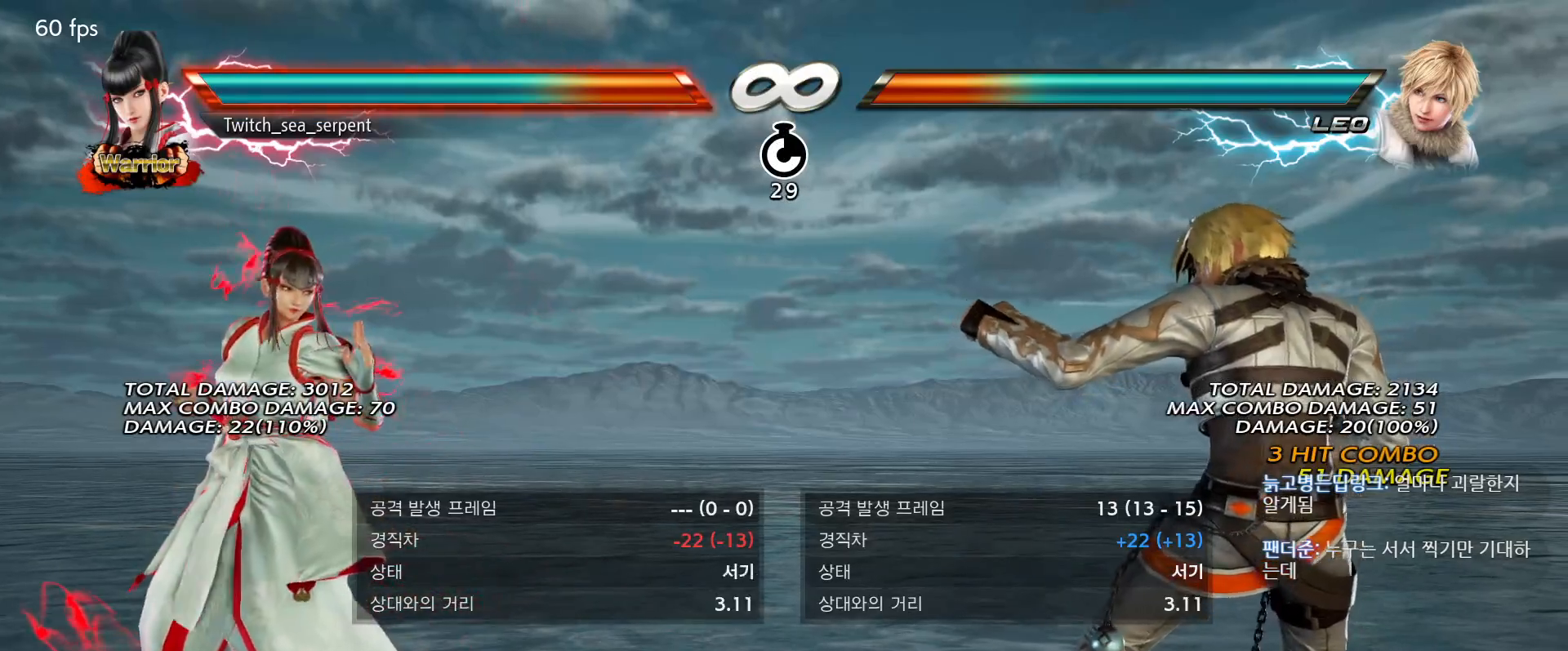
{"buttons": [], "events": [[267, "SQUARE", "down"], [333, "TRIANGLE", "down"], [383, "SQUARE", "up"], [433, "TRIANGLE", "up"]]}
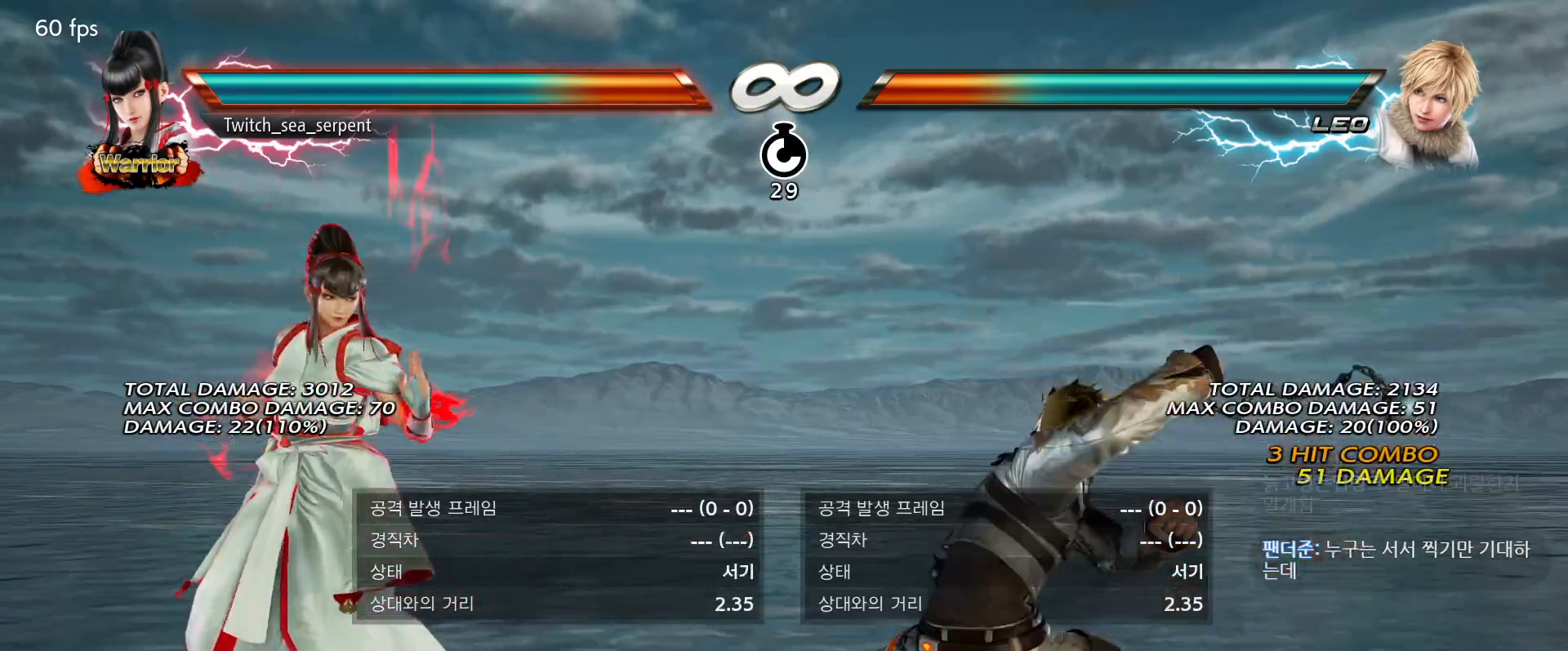
{"buttons": []}